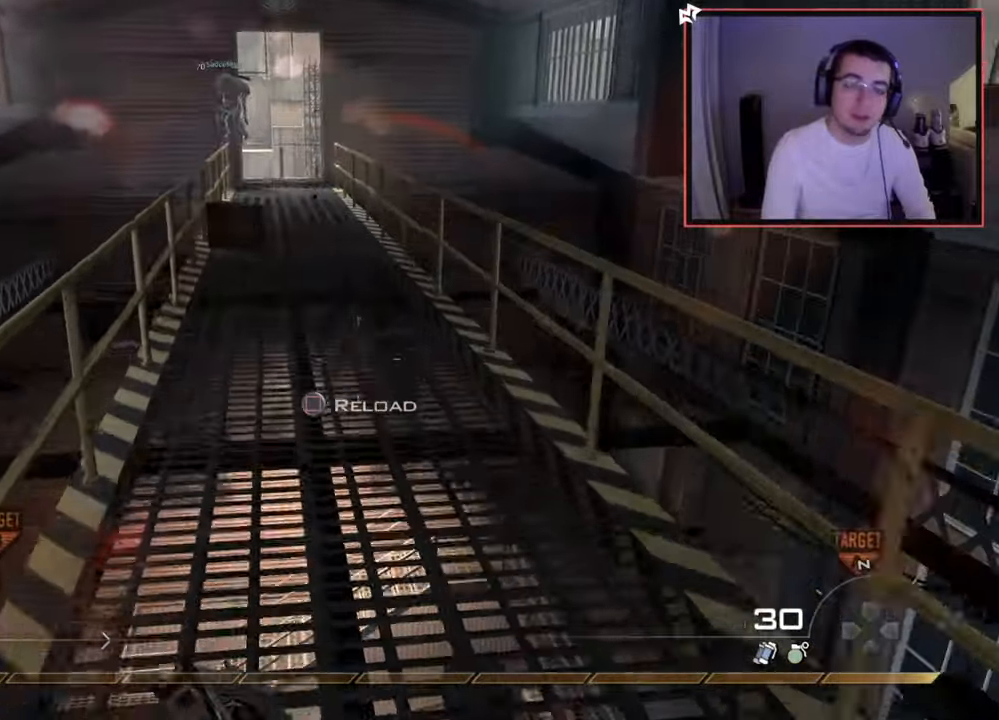
Gameplay with a controller (PlayStation layout); each line is a JSON object with the inputs held at the frame after it. "events" lists button and stick changes between this image and that frame as [ms after this image, input, new state], when the widget could be followed in between.
{"buttons": [], "left_stick": "center", "right_stick": "center", "events": [[167, "CROSS", "down"], [284, "CROSS", "up"], [367, "left_stick", "center"]]}
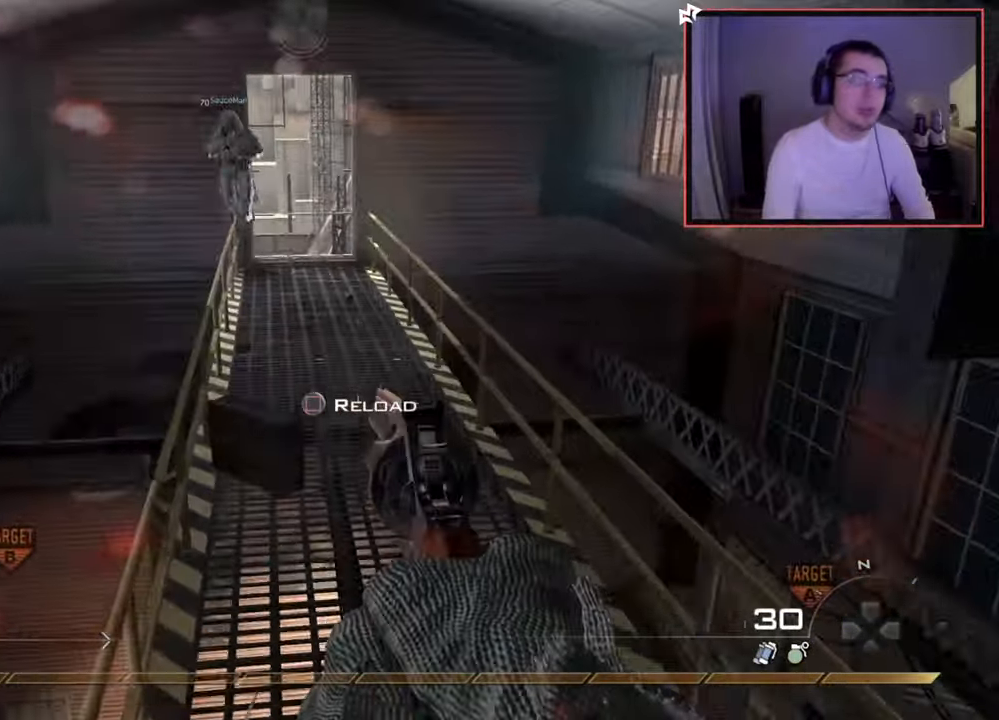
{"buttons": [], "left_stick": "up", "right_stick": "center", "events": [[34, "left_stick", "up-right"], [284, "left_stick", "up"], [351, "L3", "down"], [501, "L3", "up"]]}
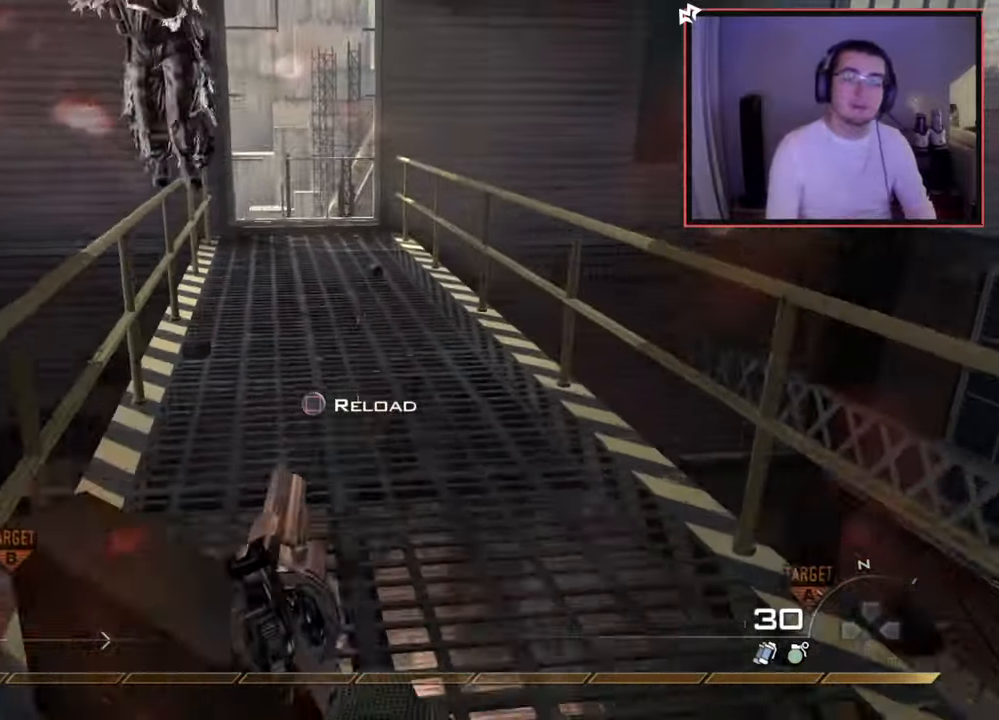
{"buttons": [], "left_stick": "center", "right_stick": "center", "events": [[434, "left_stick", "center"]]}
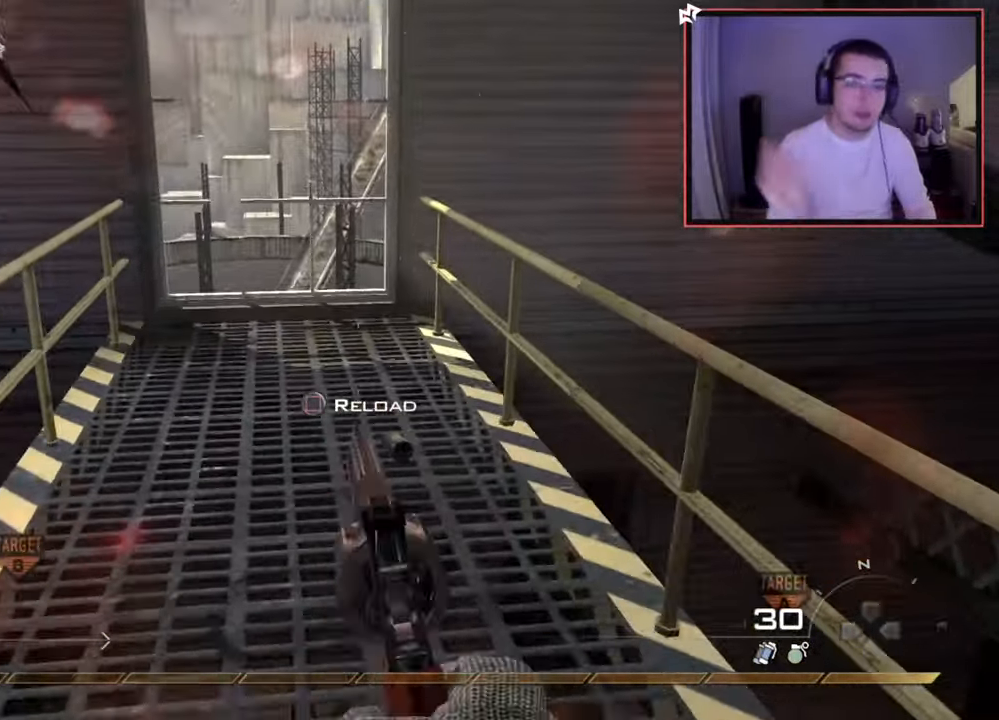
{"buttons": [], "left_stick": "center", "right_stick": "center", "events": []}
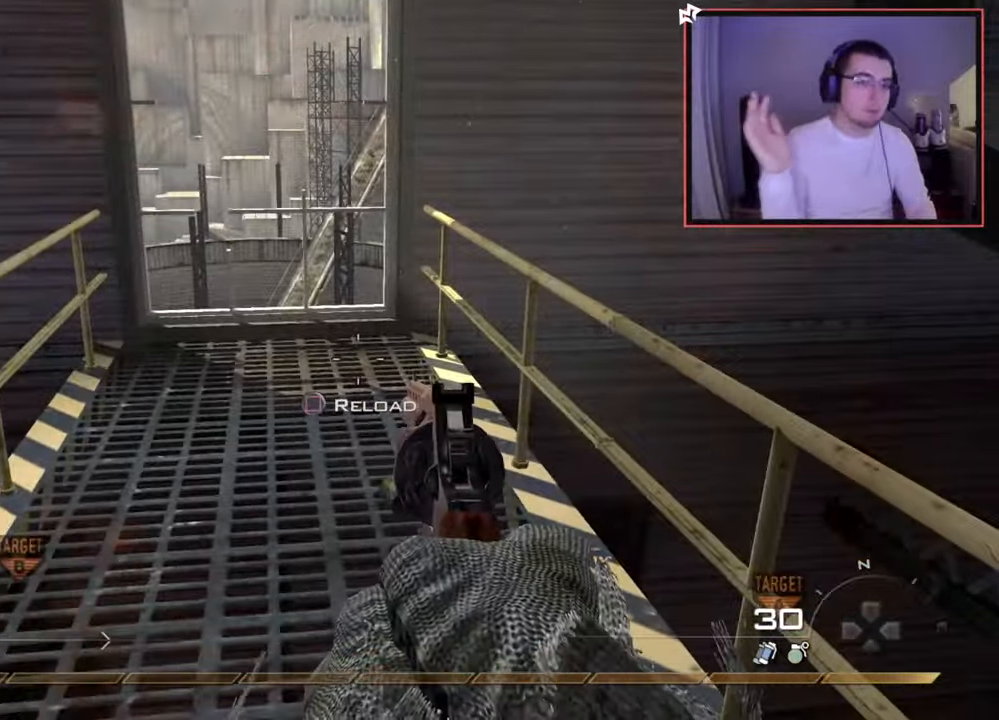
{"buttons": ["L1"], "left_stick": "up", "right_stick": "center", "events": [[50, "left_stick", "up"], [167, "L3", "down"], [384, "L3", "up"], [417, "L1", "down"]]}
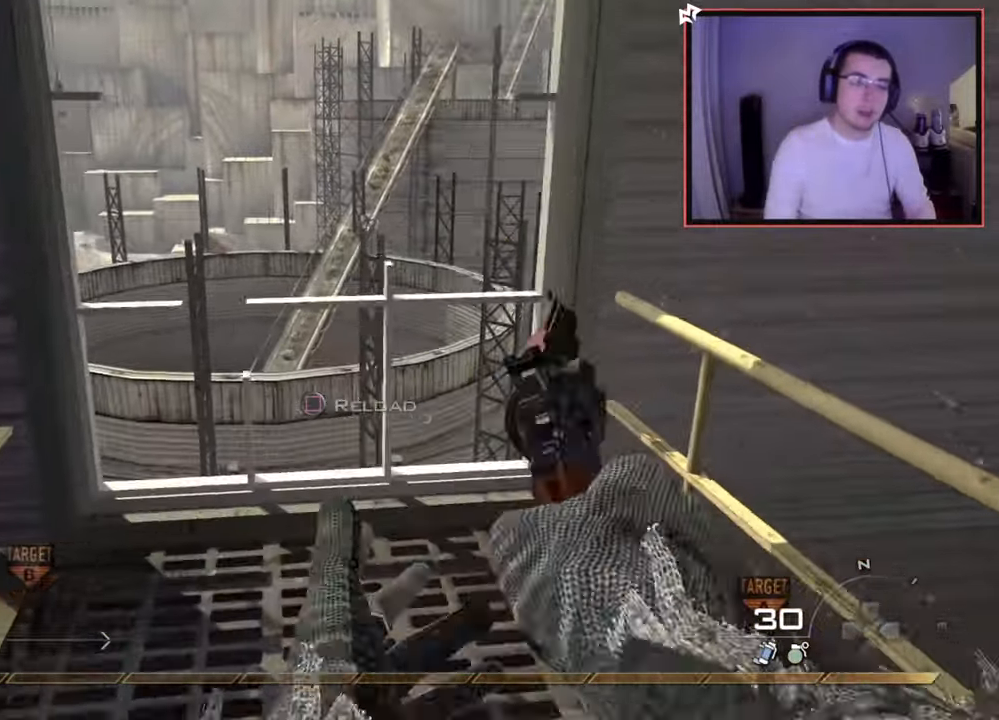
{"buttons": [], "left_stick": "center", "right_stick": "center", "events": [[34, "right_stick", "down-right"], [167, "right_stick", "center"], [184, "L1", "up"], [367, "right_stick", "down-left"], [468, "left_stick", "center"], [468, "right_stick", "center"]]}
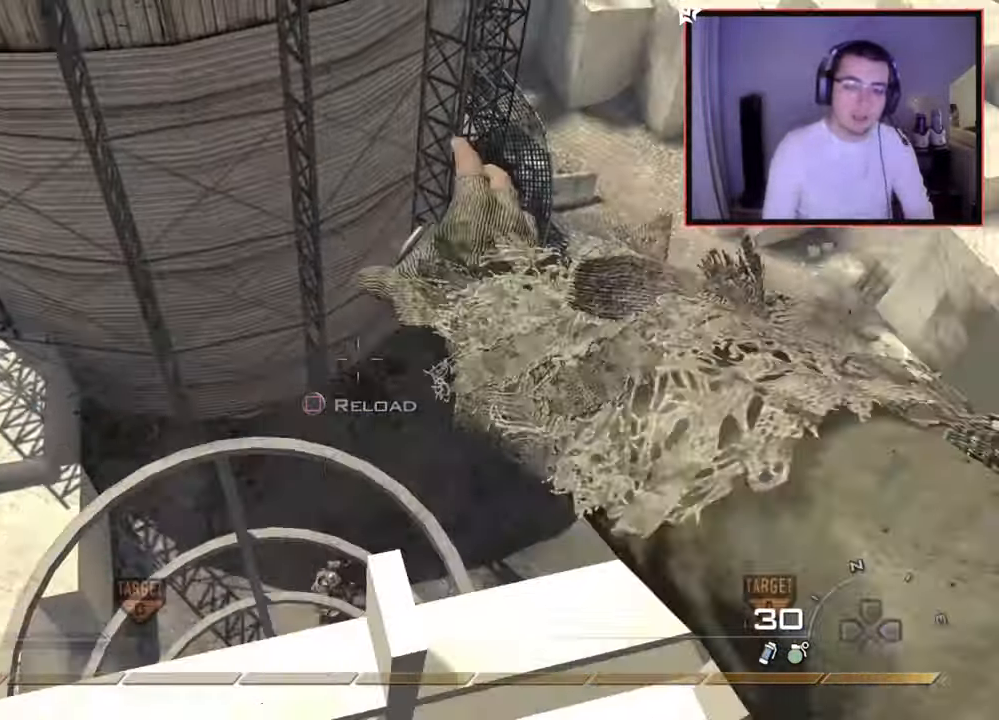
{"buttons": ["CROSS"], "left_stick": "down", "right_stick": "center", "events": [[67, "L1", "down"], [150, "L1", "up"], [267, "L1", "down"], [350, "left_stick", "down"], [384, "L1", "up"], [417, "CROSS", "down"]]}
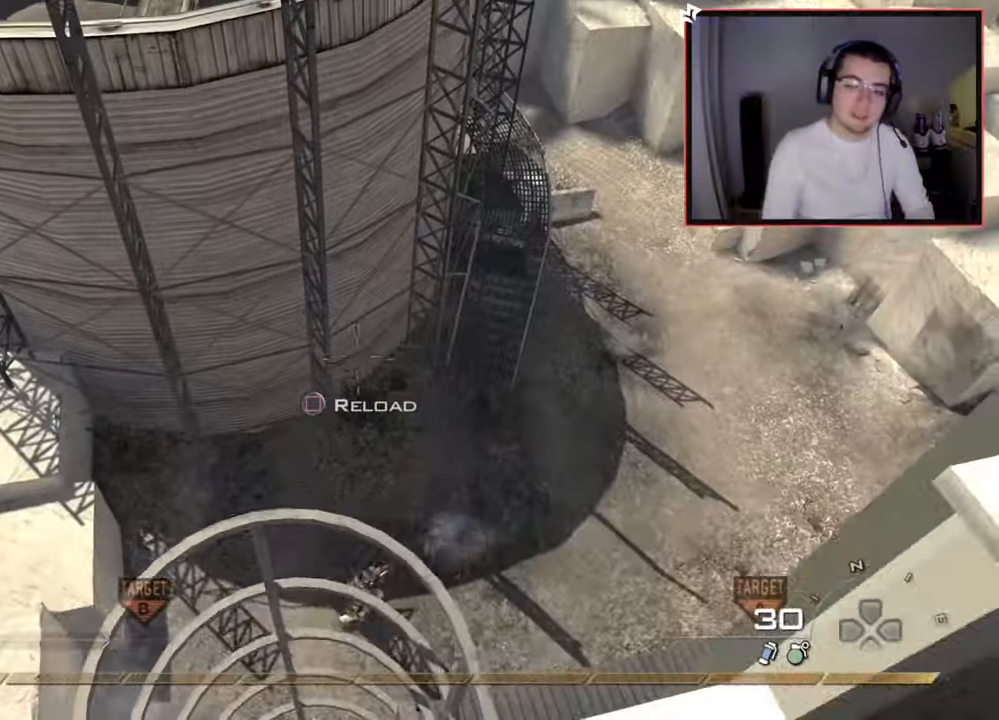
{"buttons": [], "left_stick": "down", "right_stick": "center", "events": [[17, "CROSS", "up"]]}
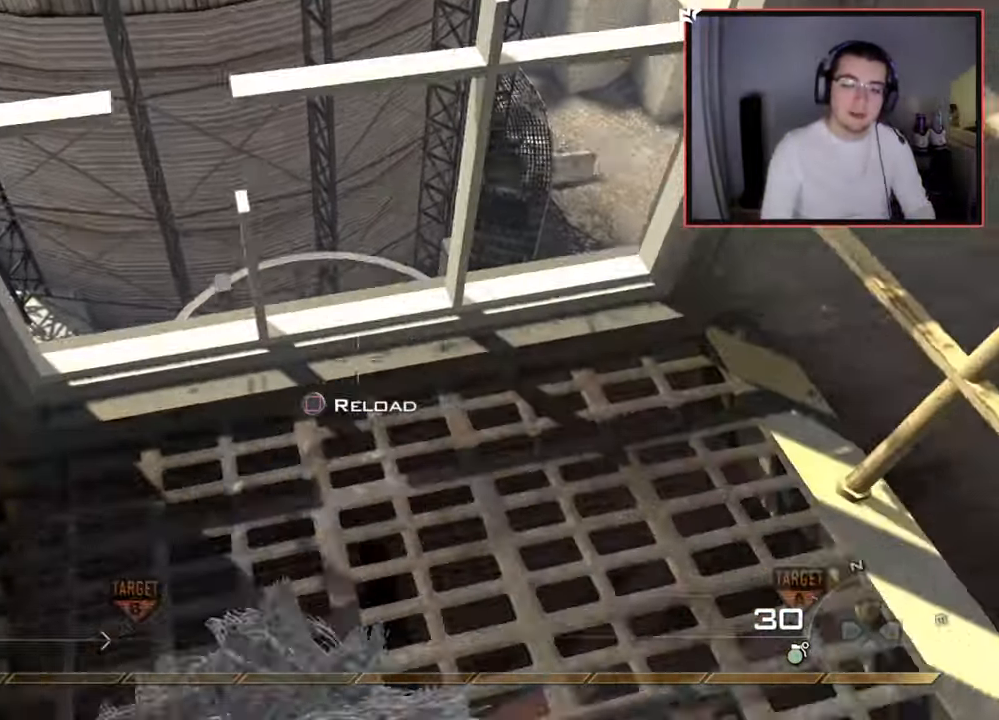
{"buttons": ["L3"], "left_stick": "up", "right_stick": "center", "events": [[67, "right_stick", "right"], [167, "left_stick", "up-right"], [233, "L3", "down"], [367, "left_stick", "up"], [367, "right_stick", "center"]]}
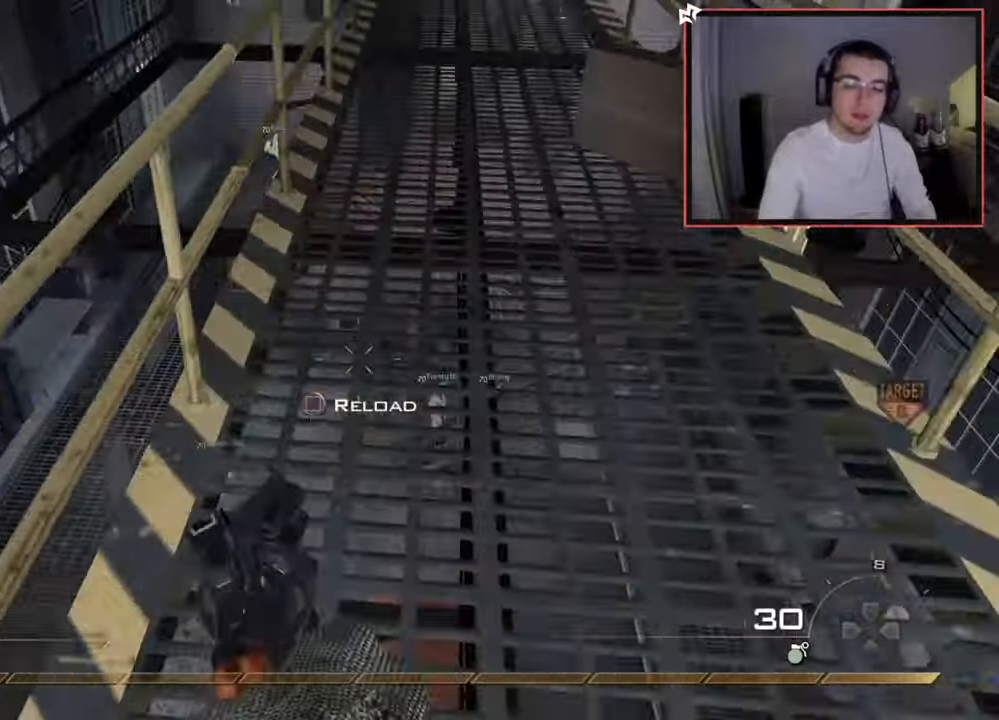
{"buttons": [], "left_stick": "up", "right_stick": "center", "events": [[50, "L3", "up"], [151, "right_stick", "up"], [251, "right_stick", "center"]]}
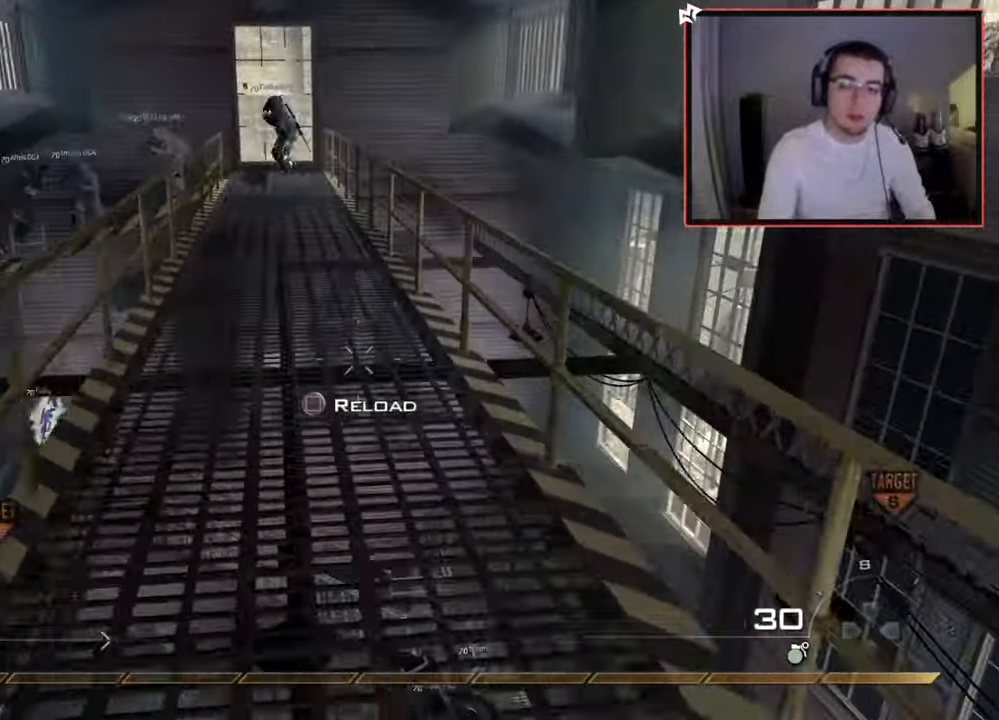
{"buttons": [], "left_stick": "up", "right_stick": "center", "events": []}
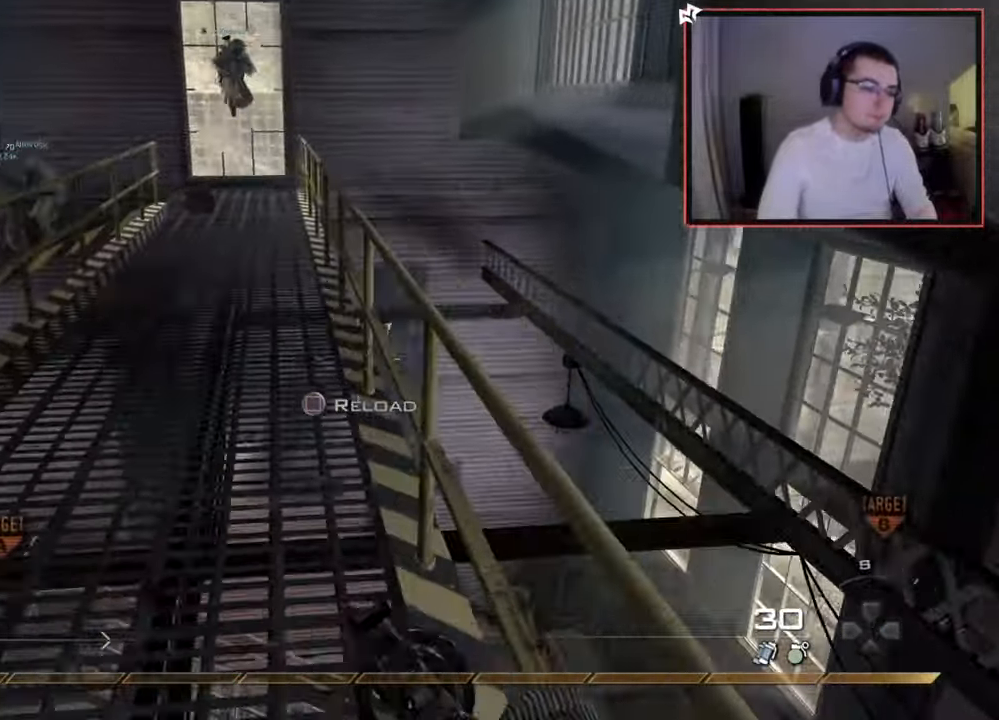
{"buttons": [], "left_stick": "up", "right_stick": "center", "events": []}
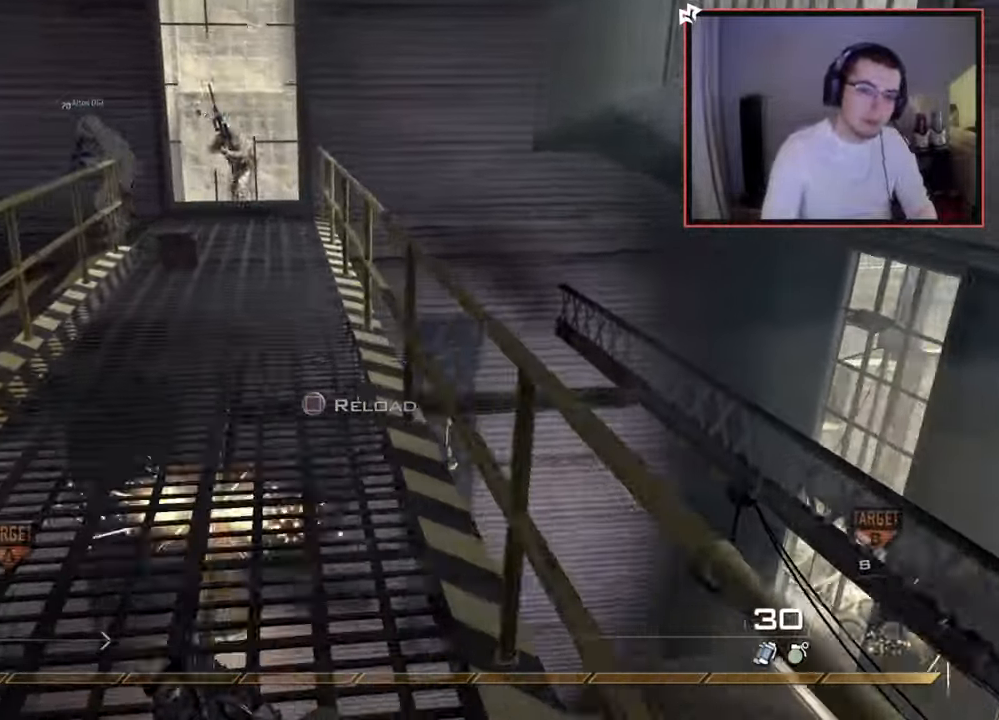
{"buttons": [], "left_stick": "center", "right_stick": "center", "events": [[217, "right_stick", "up-left"], [300, "right_stick", "center"], [384, "TRIANGLE", "down"], [434, "TRIANGLE", "up"], [450, "left_stick", "center"]]}
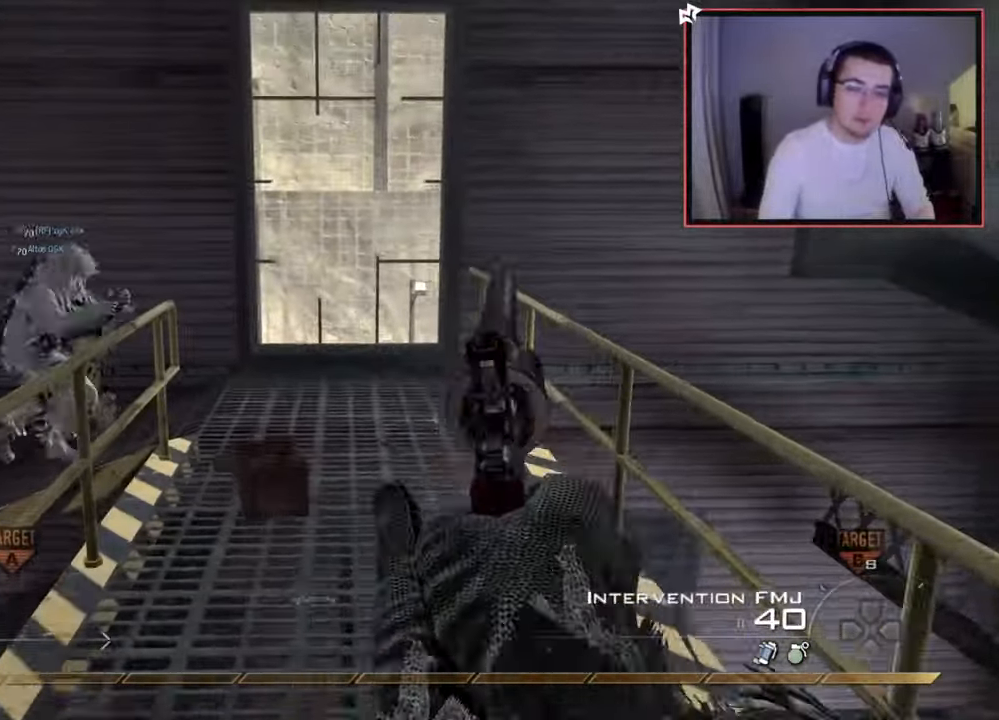
{"buttons": ["L3"], "left_stick": "up", "right_stick": "center", "events": [[17, "TRIANGLE", "down"], [67, "TRIANGLE", "up"], [67, "left_stick", "up"], [384, "L3", "down"]]}
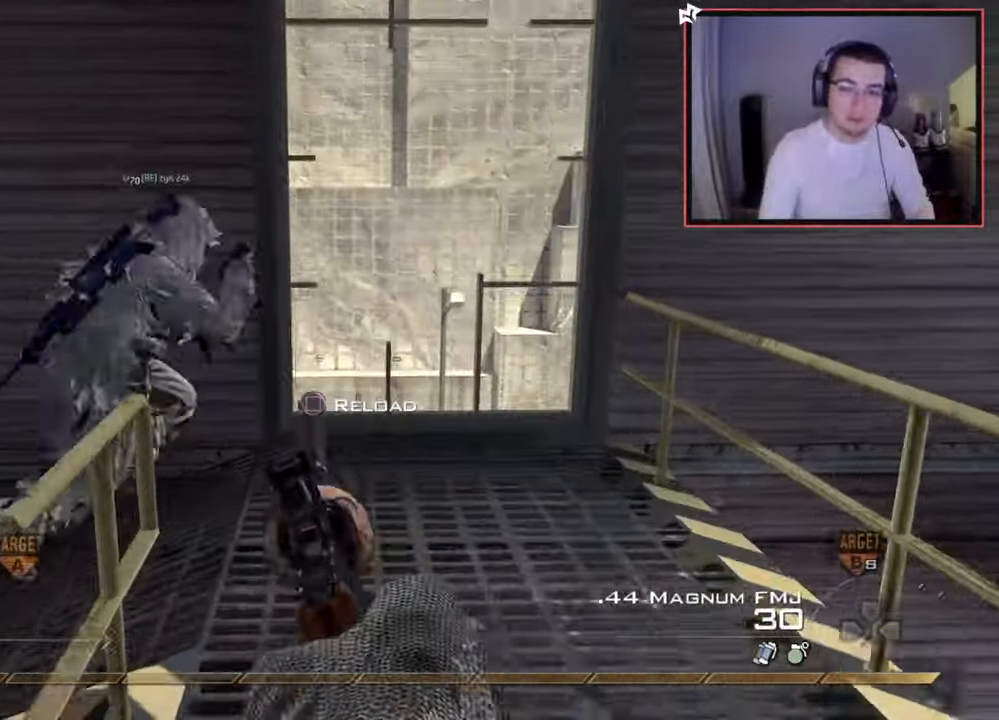
{"buttons": [], "left_stick": "up", "right_stick": "center", "events": [[67, "right_stick", "left"], [117, "L3", "up"], [200, "right_stick", "center"], [317, "right_stick", "left"], [500, "right_stick", "center"]]}
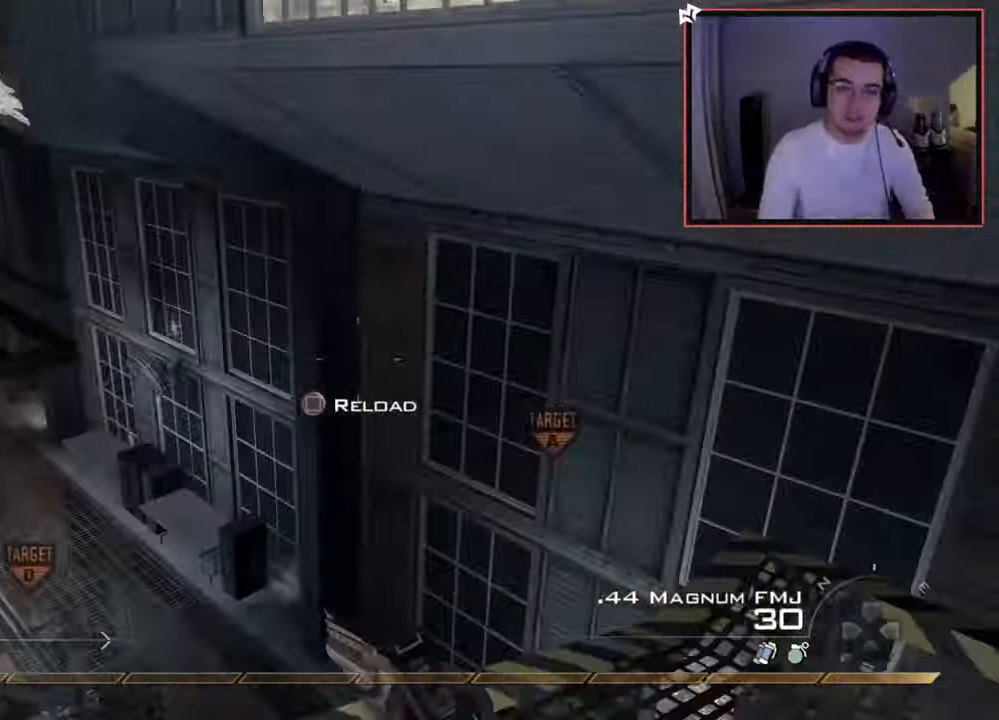
{"buttons": ["TRIANGLE"], "left_stick": "down-right", "right_stick": "center", "events": [[101, "left_stick", "right"], [134, "right_stick", "up-left"], [184, "left_stick", "center"], [301, "right_stick", "center"], [367, "left_stick", "down-right"], [401, "TRIANGLE", "down"], [451, "TRIANGLE", "up"], [501, "TRIANGLE", "down"]]}
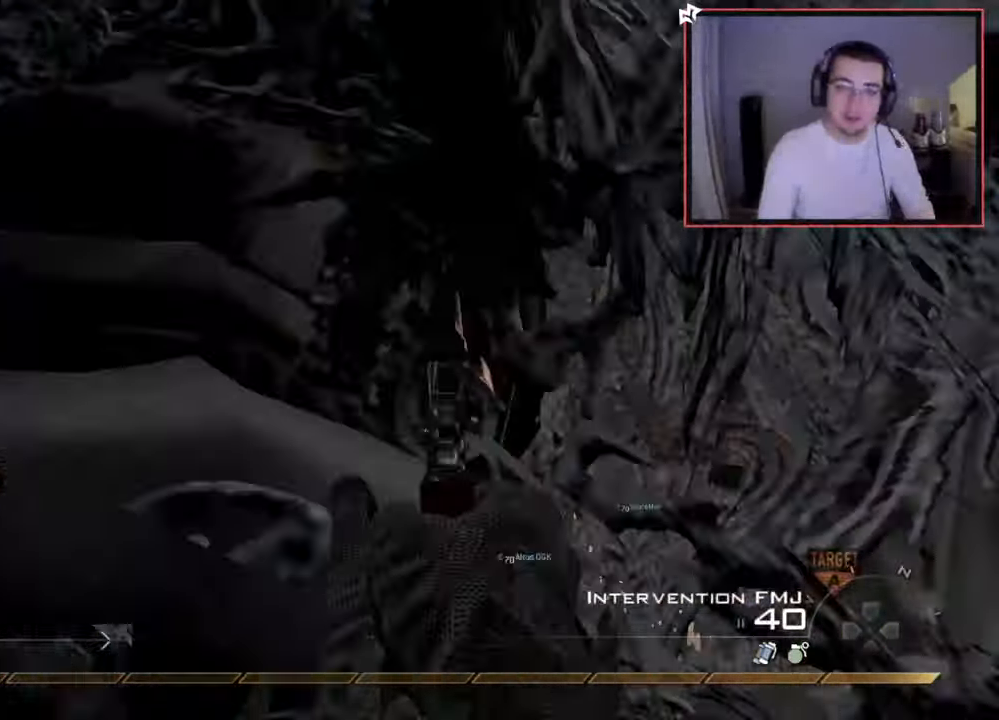
{"buttons": ["R2"], "left_stick": "up", "right_stick": "center", "events": [[83, "TRIANGLE", "up"], [83, "left_stick", "center"], [350, "right_stick", "up-left"], [417, "right_stick", "center"], [467, "left_stick", "up"], [484, "R2", "down"]]}
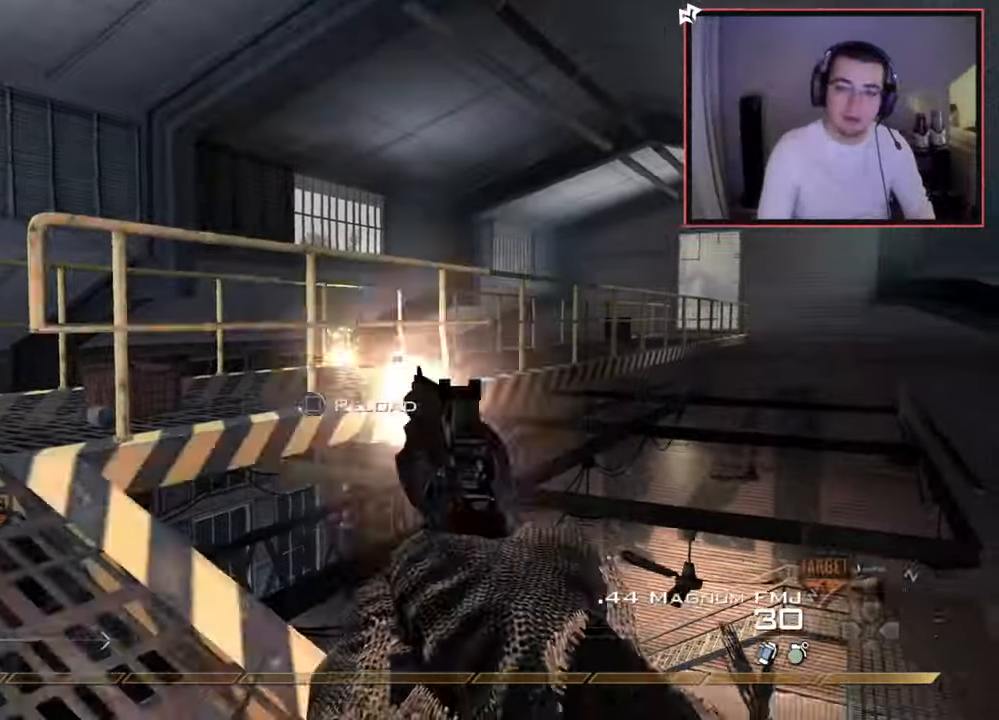
{"buttons": ["L3"], "left_stick": "up", "right_stick": "right", "events": [[17, "L3", "down"], [17, "TRIANGLE", "down"], [101, "TRIANGLE", "up"], [117, "R2", "up"], [134, "right_stick", "right"], [217, "CROSS", "down"], [267, "L3", "up"], [351, "CROSS", "up"], [434, "L3", "down"]]}
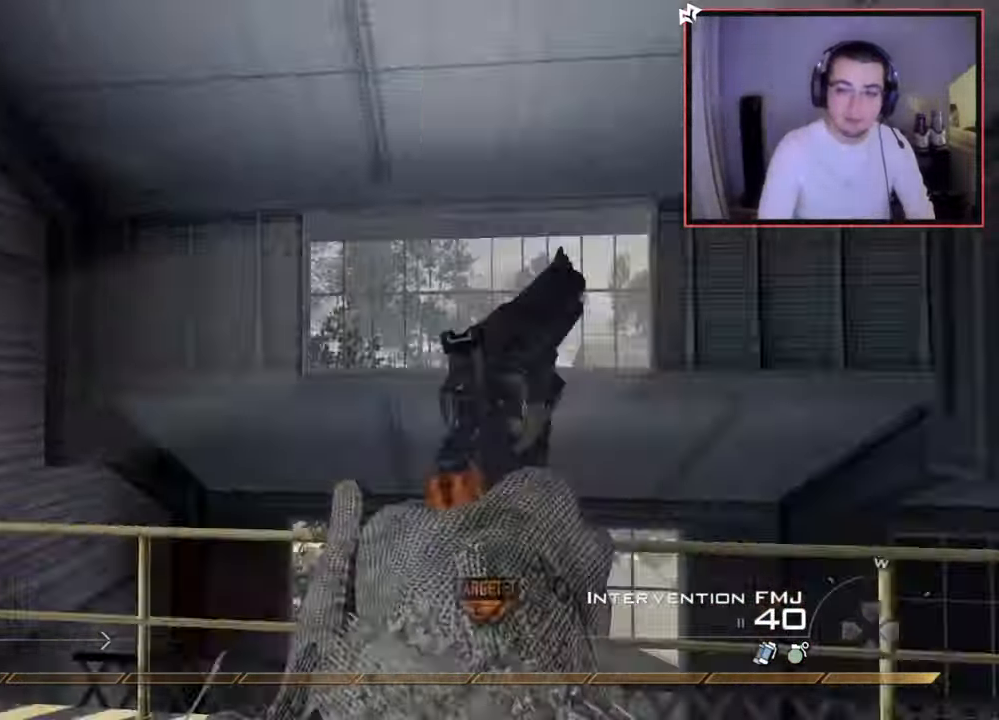
{"buttons": [], "left_stick": "center", "right_stick": "right", "events": [[367, "L3", "up"], [417, "TRIANGLE", "down"], [484, "TRIANGLE", "up"], [484, "left_stick", "center"]]}
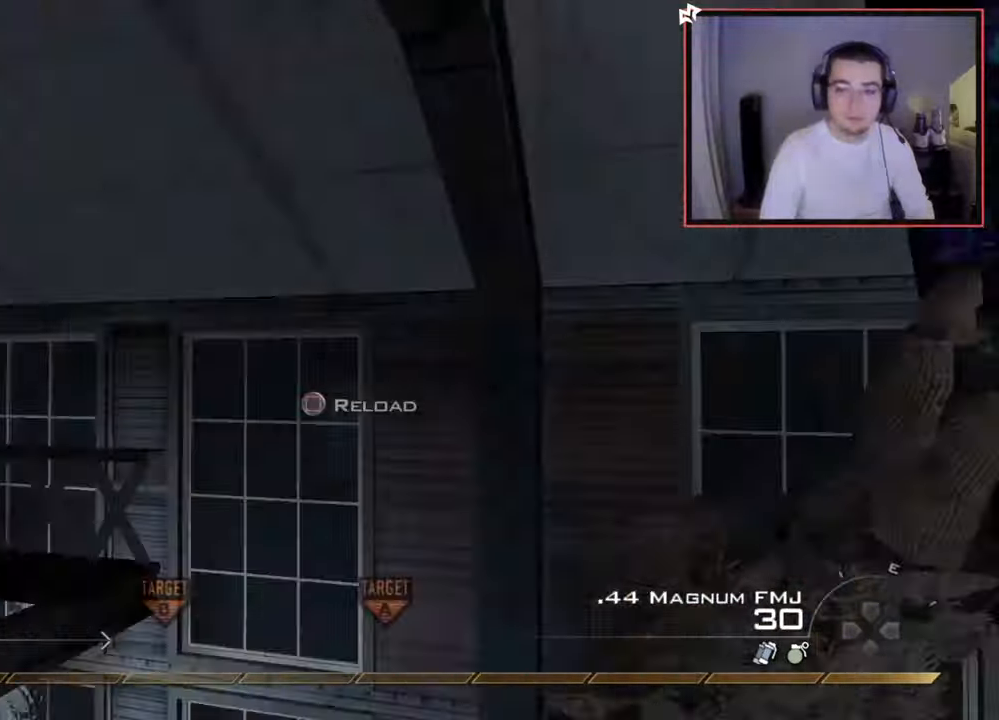
{"buttons": ["TRIANGLE"], "left_stick": "center", "right_stick": "left", "events": [[50, "TRIANGLE", "down"], [134, "left_stick", "up"], [167, "TRIANGLE", "up"], [267, "L3", "down"], [334, "right_stick", "left"], [351, "TRIANGLE", "down"], [401, "L3", "up"], [434, "TRIANGLE", "up"], [484, "TRIANGLE", "down"], [501, "left_stick", "center"]]}
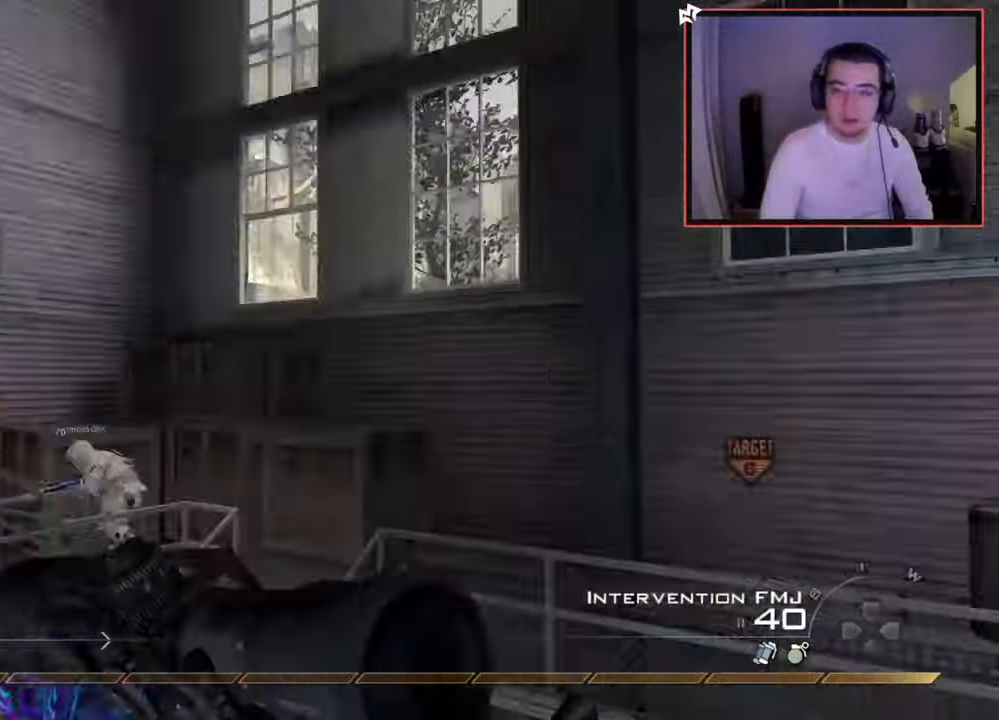
{"buttons": [], "left_stick": "down", "right_stick": "center", "events": [[100, "TRIANGLE", "up"], [217, "R2", "down"], [233, "TRIANGLE", "down"], [250, "left_stick", "down-left"], [267, "right_stick", "center"], [334, "R2", "up"], [334, "TRIANGLE", "up"], [434, "left_stick", "down"]]}
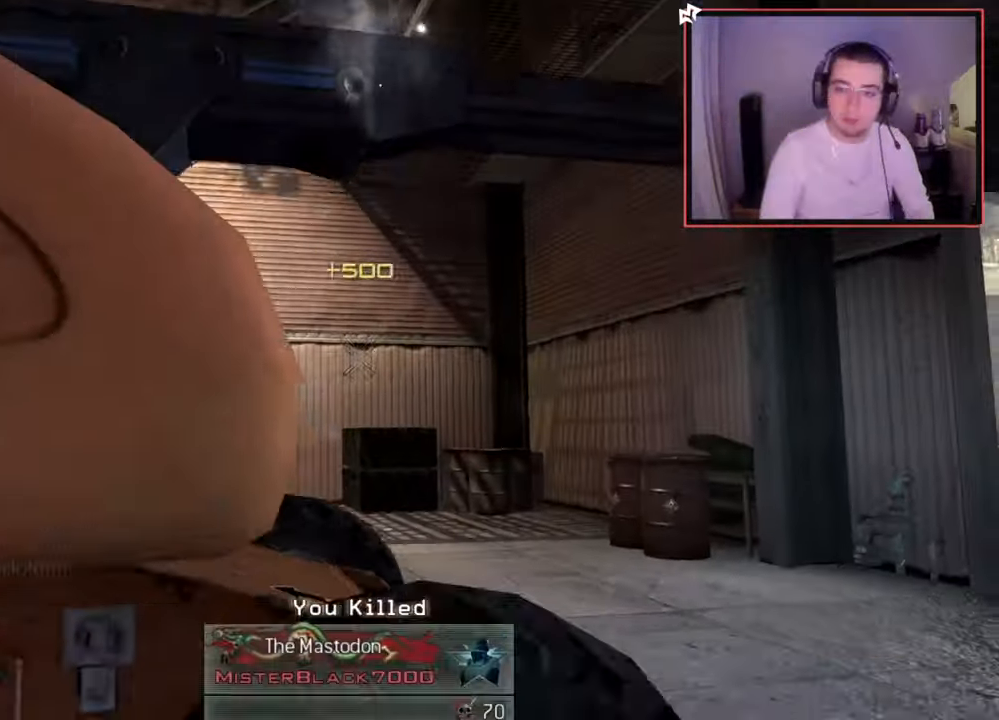
{"buttons": ["CIRCLE"], "left_stick": "down-left", "right_stick": "center", "events": [[16, "left_stick", "down-right"], [383, "CIRCLE", "down"], [433, "left_stick", "down-left"]]}
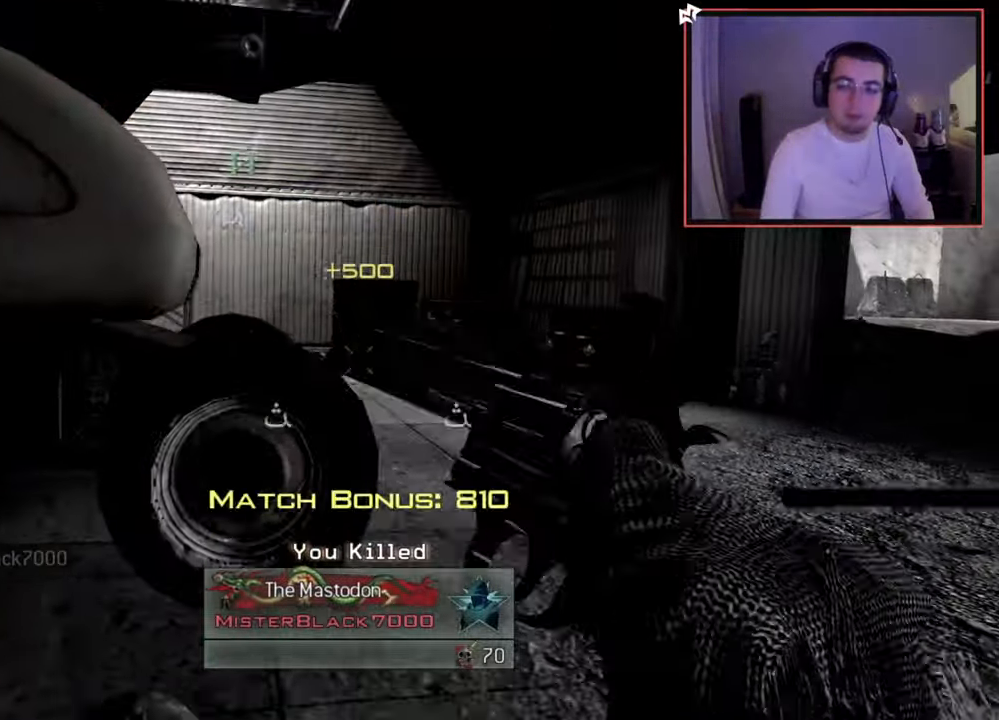
{"buttons": [], "left_stick": "center", "right_stick": "center", "events": [[50, "left_stick", "center"], [501, "CIRCLE", "up"]]}